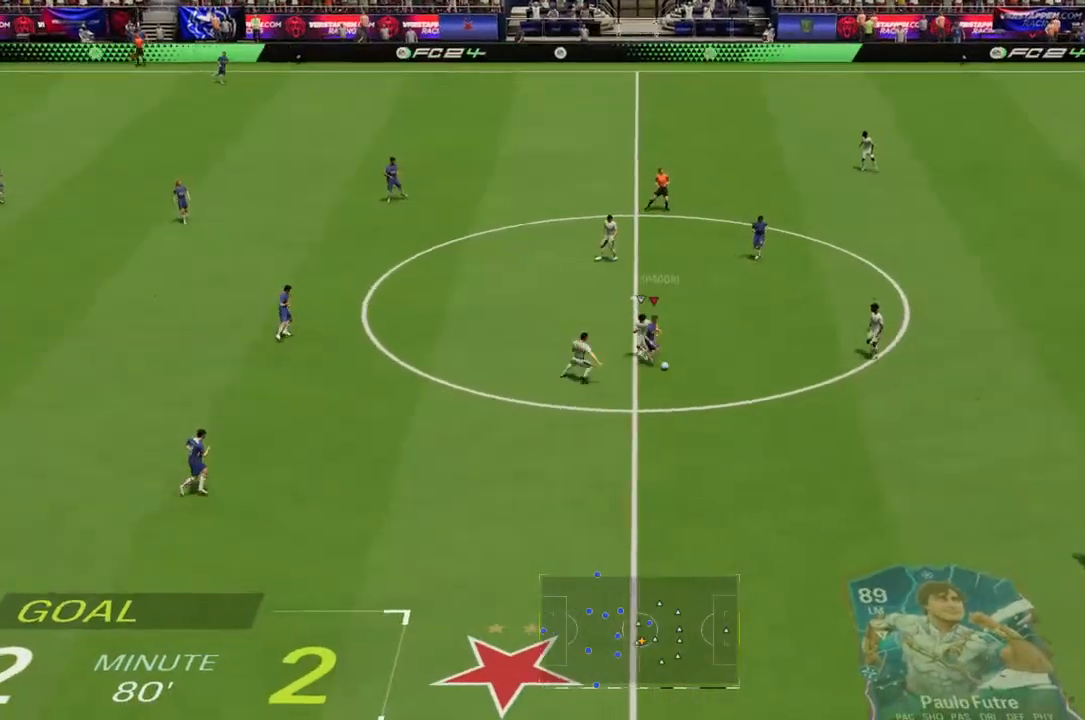
Gameplay with a controller (PlayStation layout); each line is a JSON object with the inputs held at the frame after it. "events" lists button and stick changes between this image and that frame as [ms after this image, input, new state], when the widget could be followed in between. Not read: L3 R3.
{"buttons": ["R2"], "left_stick": "down-right", "right_stick": "center", "events": []}
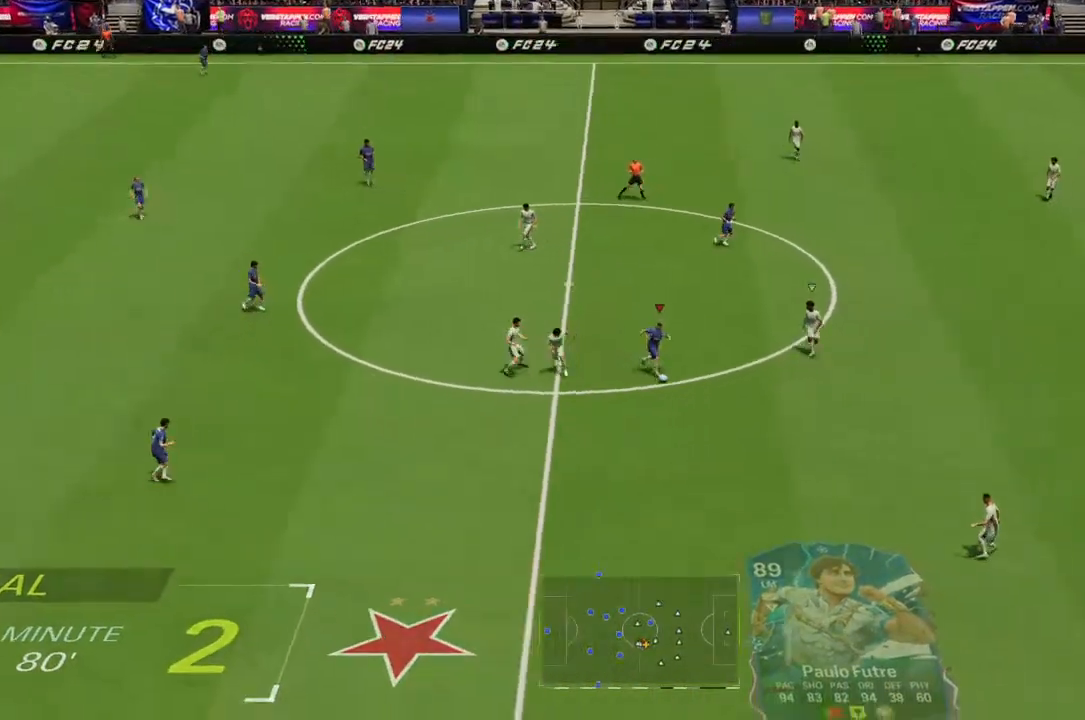
{"buttons": ["R2"], "left_stick": "down-right", "right_stick": "center", "events": []}
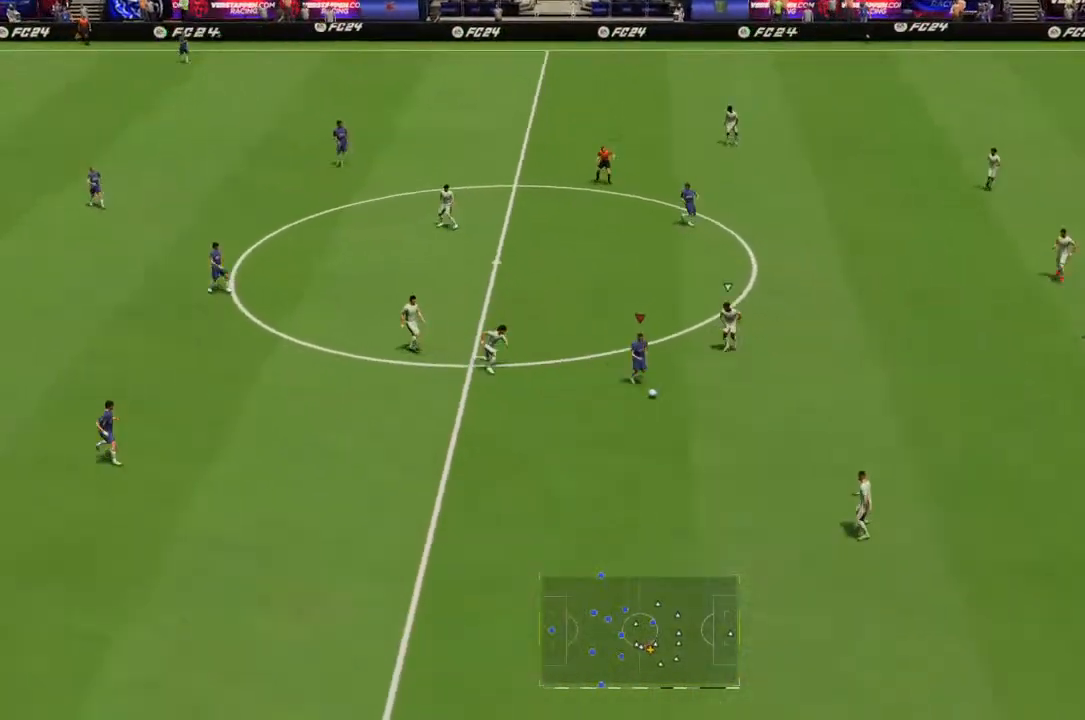
{"buttons": [], "left_stick": "down-right", "right_stick": "center", "events": [[400, "R2", "up"]]}
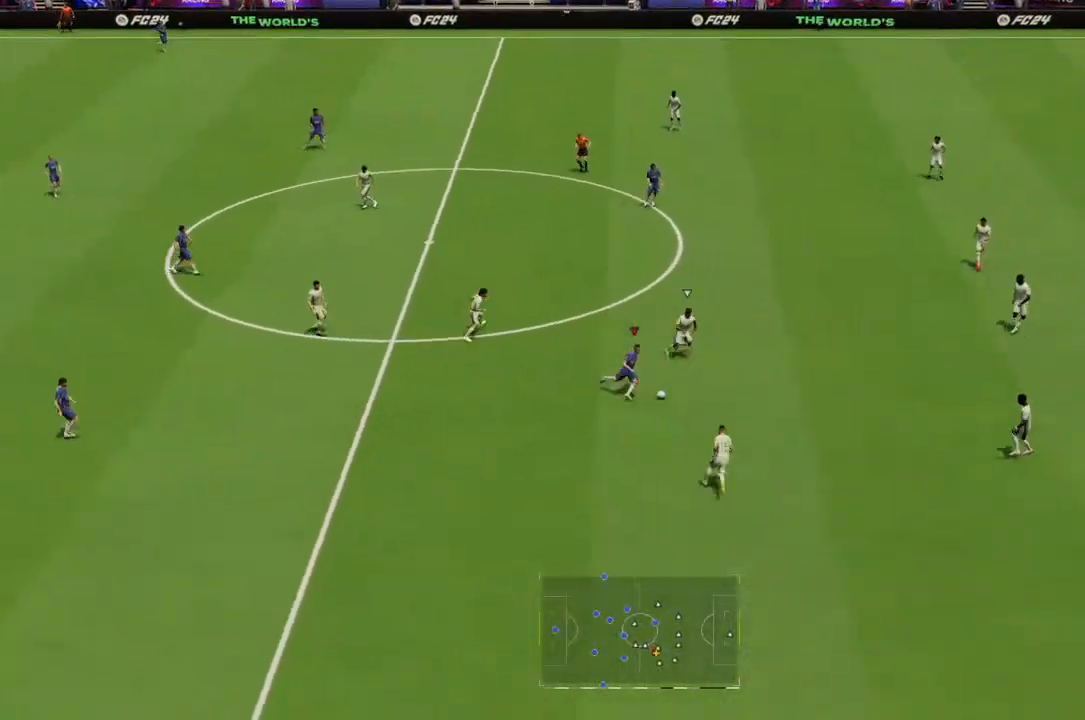
{"buttons": [], "left_stick": "left", "right_stick": "center", "events": [[33, "left_stick", "right"], [367, "left_stick", "center"], [367, "right_stick", "down-left"], [433, "left_stick", "left"], [467, "right_stick", "center"]]}
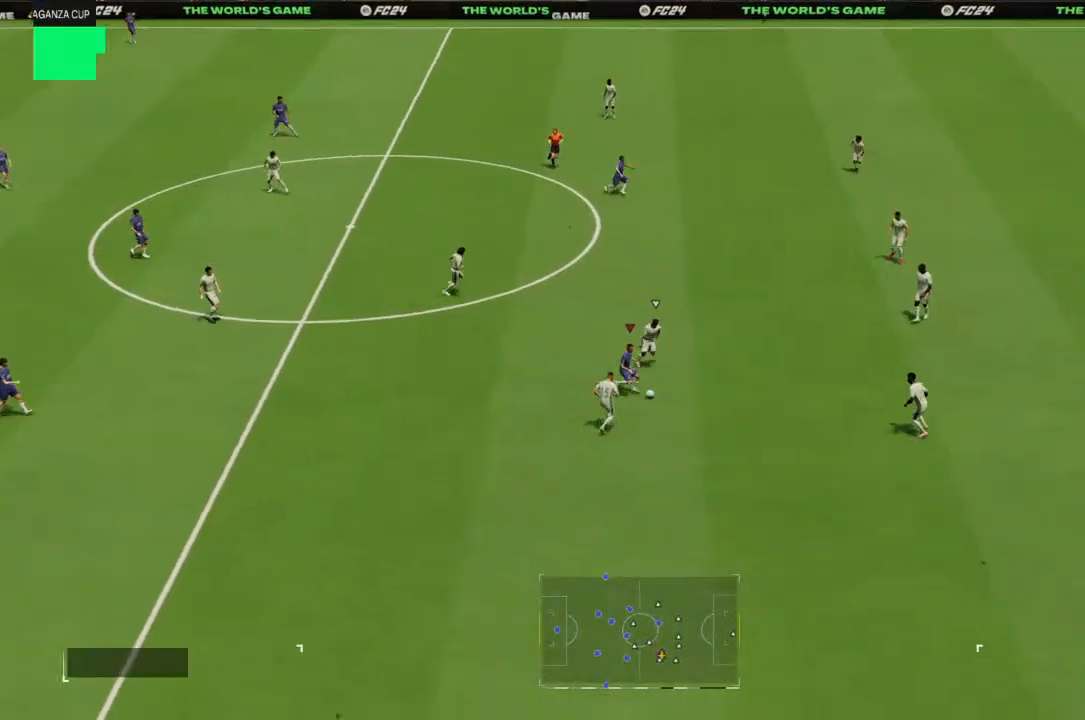
{"buttons": [], "left_stick": "up-left", "right_stick": "center", "events": [[67, "left_stick", "up-left"]]}
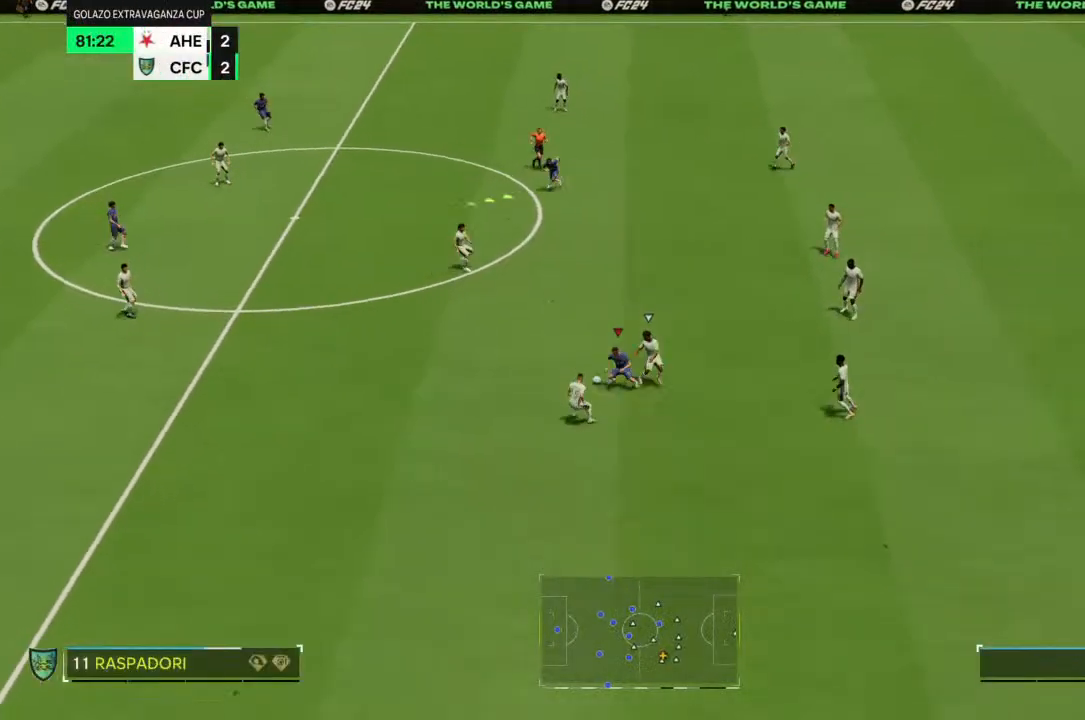
{"buttons": [], "left_stick": "up", "right_stick": "center", "events": [[200, "left_stick", "up"]]}
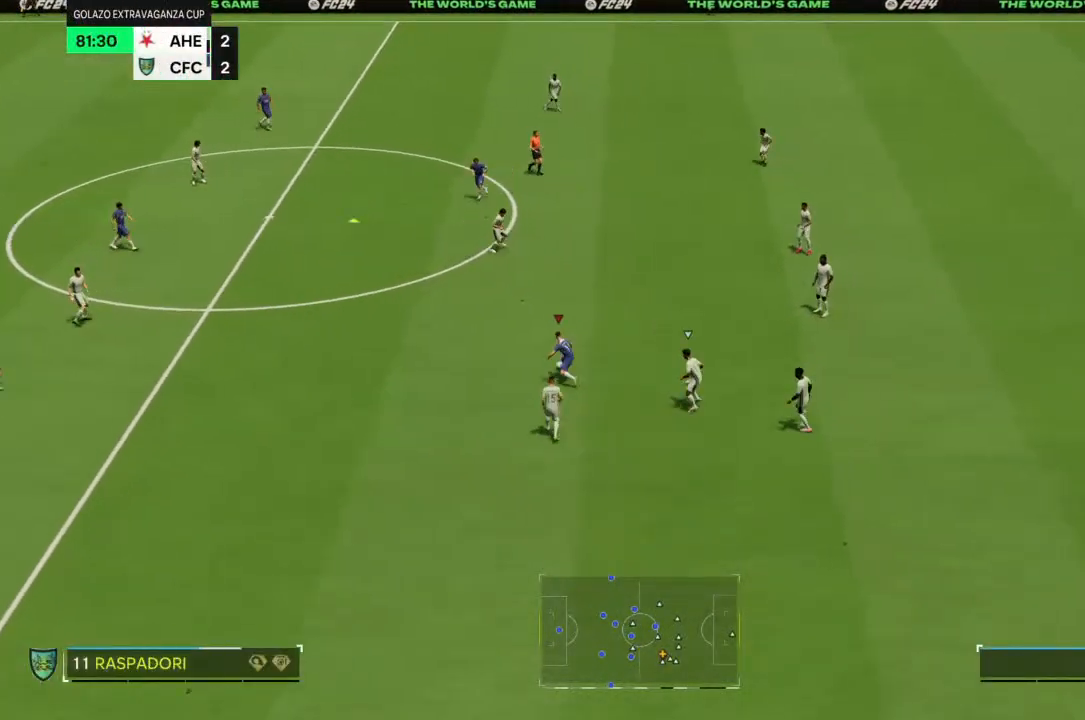
{"buttons": [], "left_stick": "up-right", "right_stick": "center", "events": [[267, "left_stick", "up-right"]]}
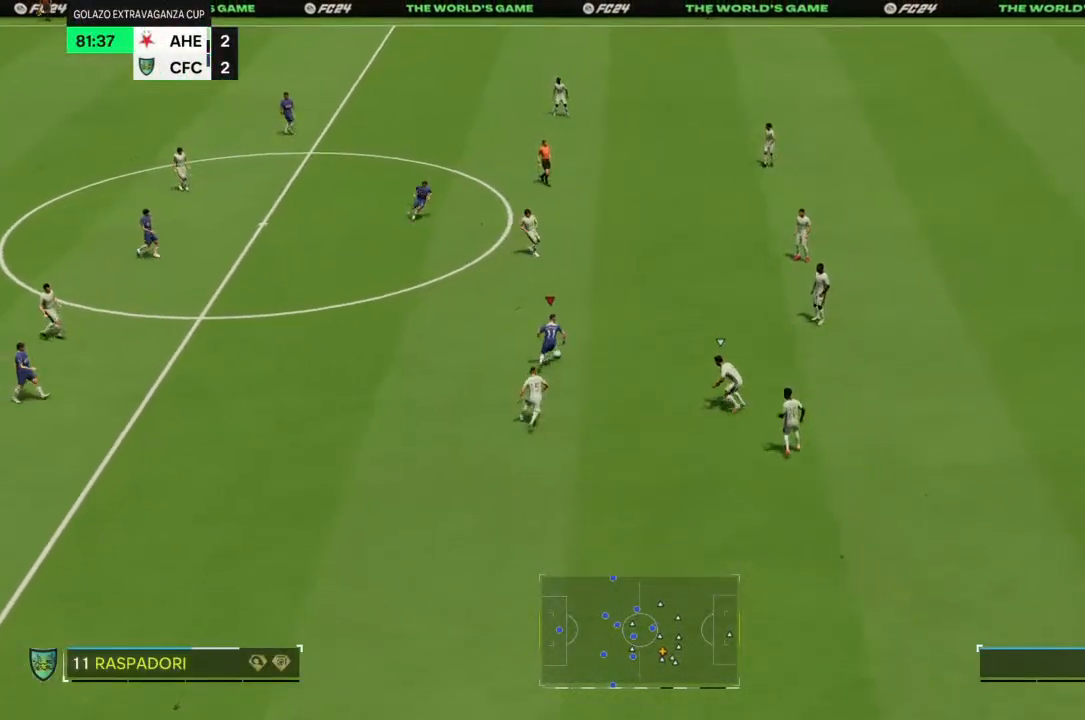
{"buttons": ["R2"], "left_stick": "up-right", "right_stick": "center", "events": [[233, "R2", "down"]]}
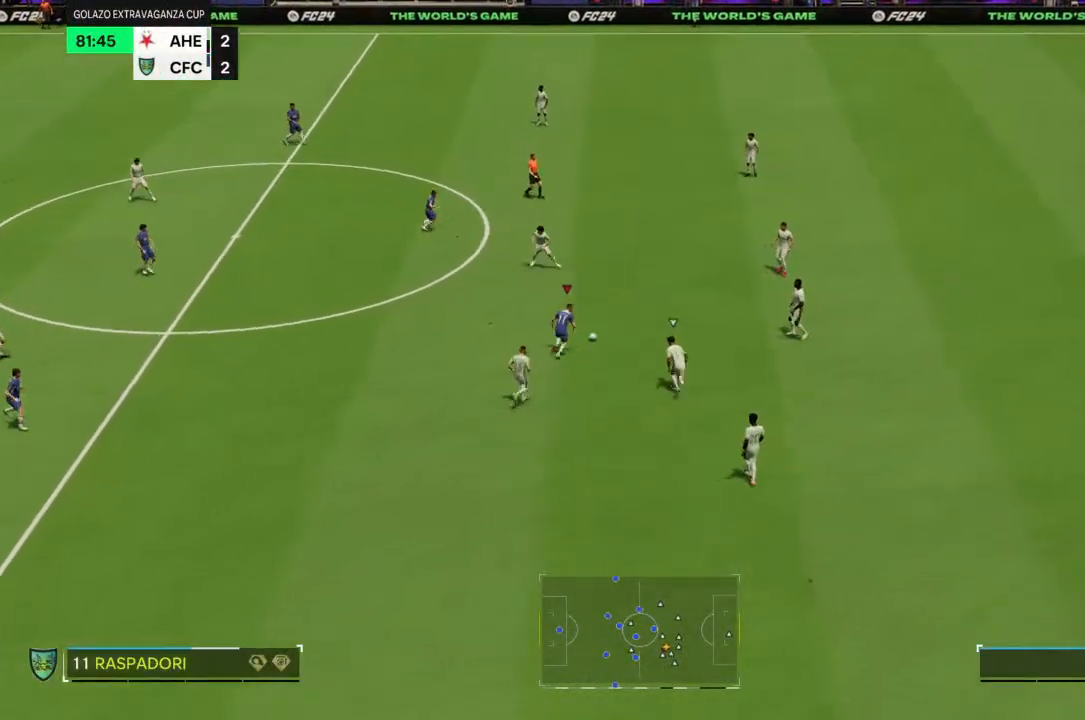
{"buttons": [], "left_stick": "center", "right_stick": "center", "events": [[500, "R2", "up"], [500, "left_stick", "center"]]}
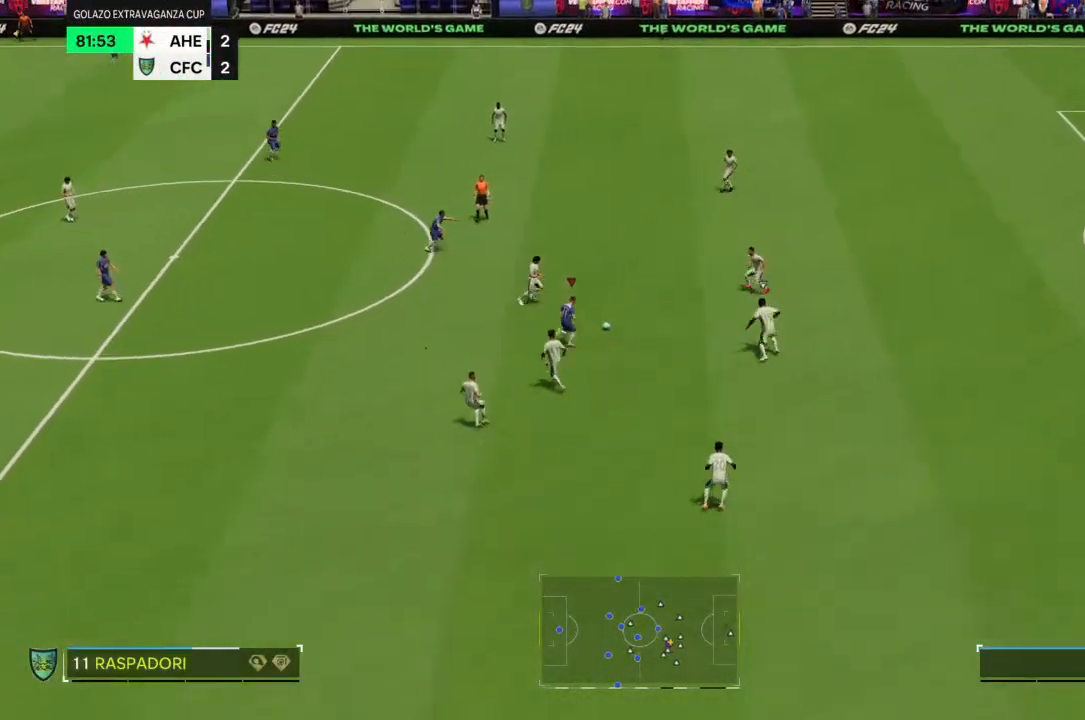
{"buttons": [], "left_stick": "up", "right_stick": "center", "events": [[167, "left_stick", "up-right"], [233, "left_stick", "down-right"], [333, "left_stick", "up-right"], [467, "left_stick", "up"]]}
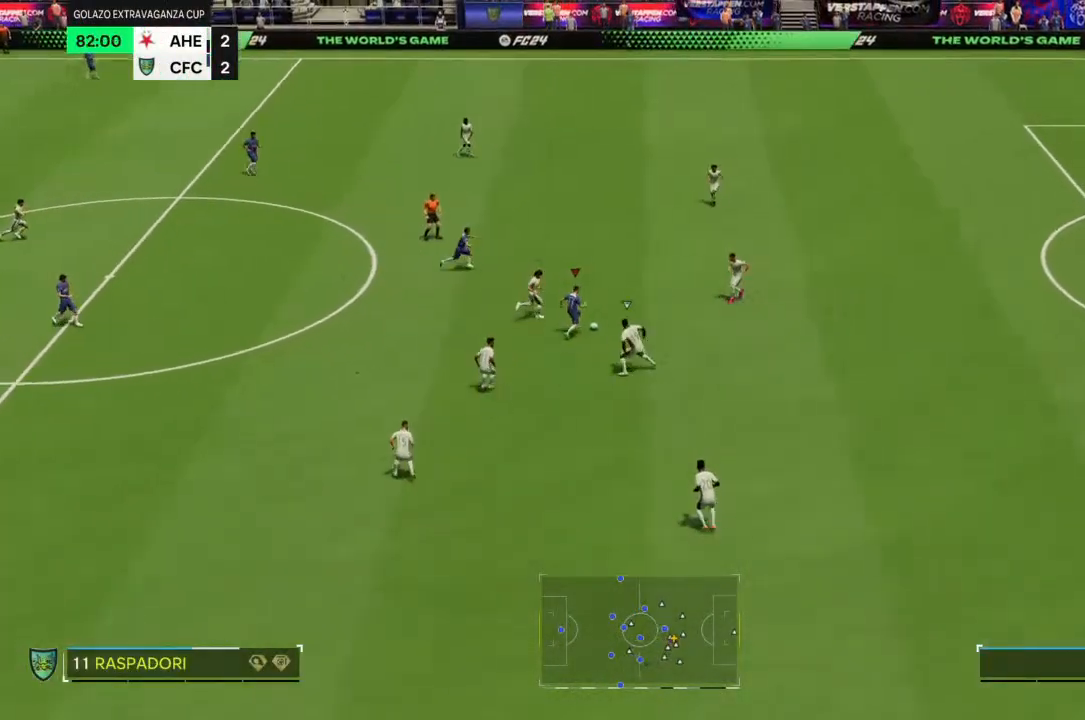
{"buttons": ["R2"], "left_stick": "up-right", "right_stick": "center", "events": [[367, "left_stick", "up-right"], [467, "R2", "down"]]}
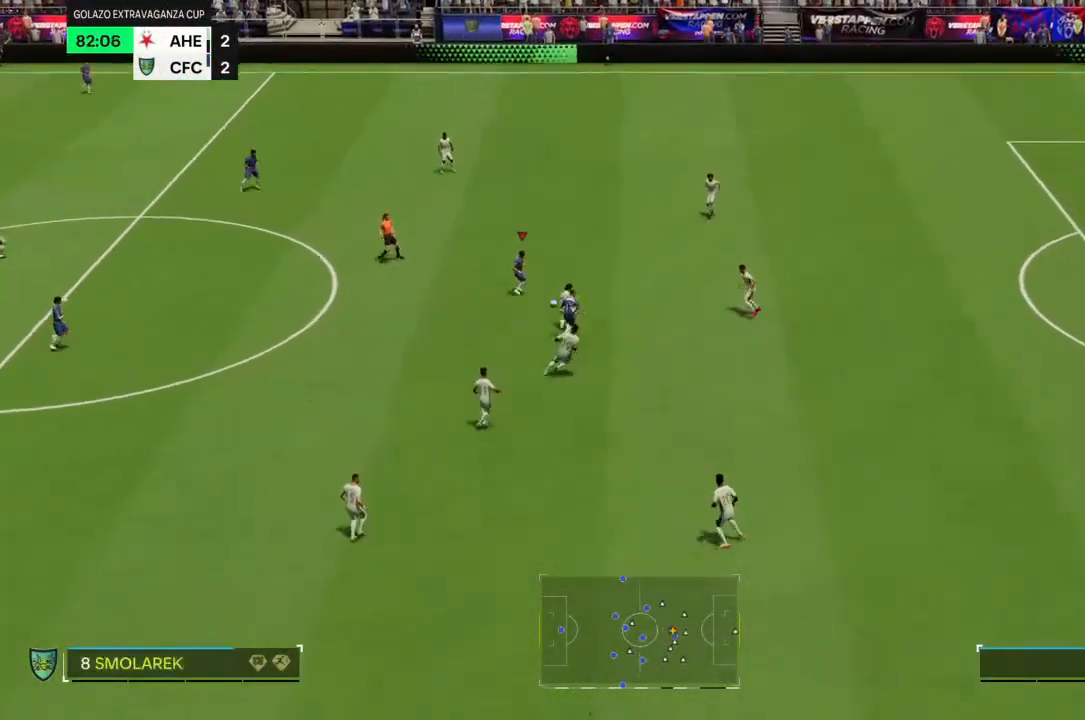
{"buttons": ["R2"], "left_stick": "up-right", "right_stick": "center", "events": [[367, "L1", "down"], [433, "L1", "up"]]}
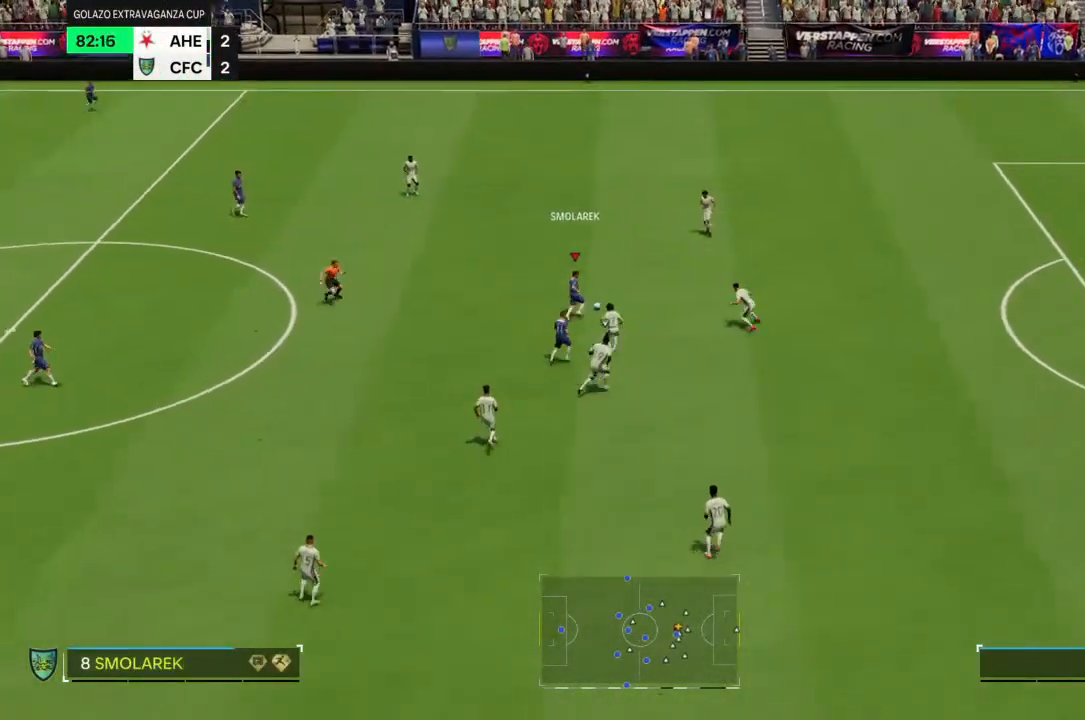
{"buttons": ["R2"], "left_stick": "up-right", "right_stick": "center", "events": []}
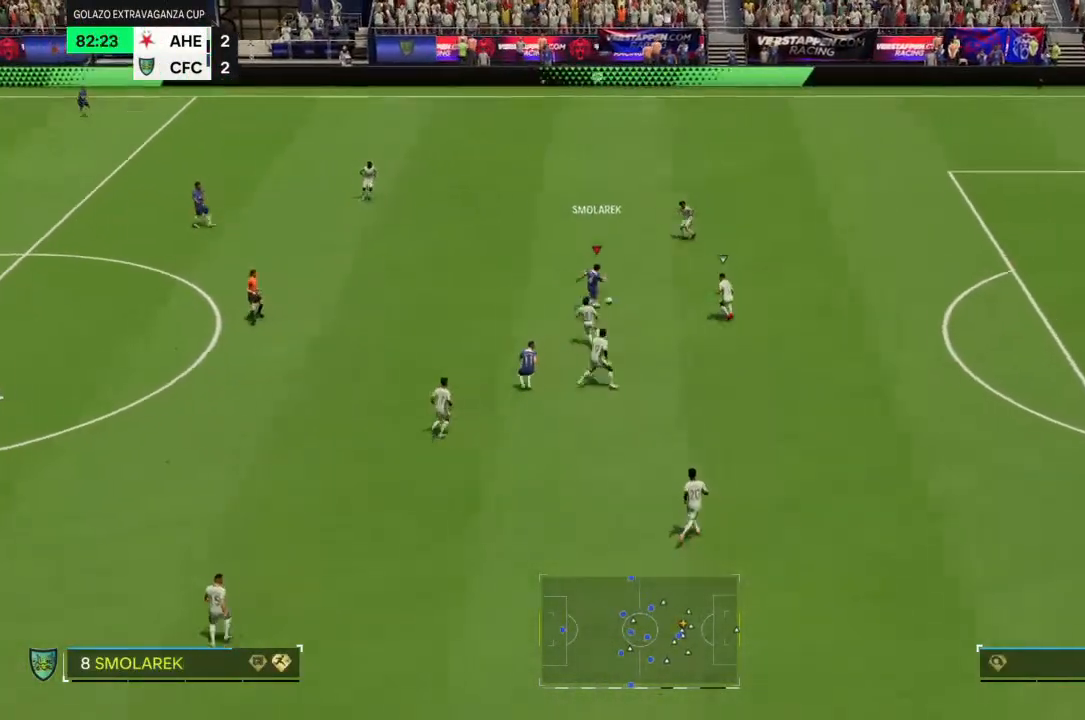
{"buttons": [], "left_stick": "up-right", "right_stick": "up-left", "events": [[367, "R2", "up"], [367, "right_stick", "up-left"]]}
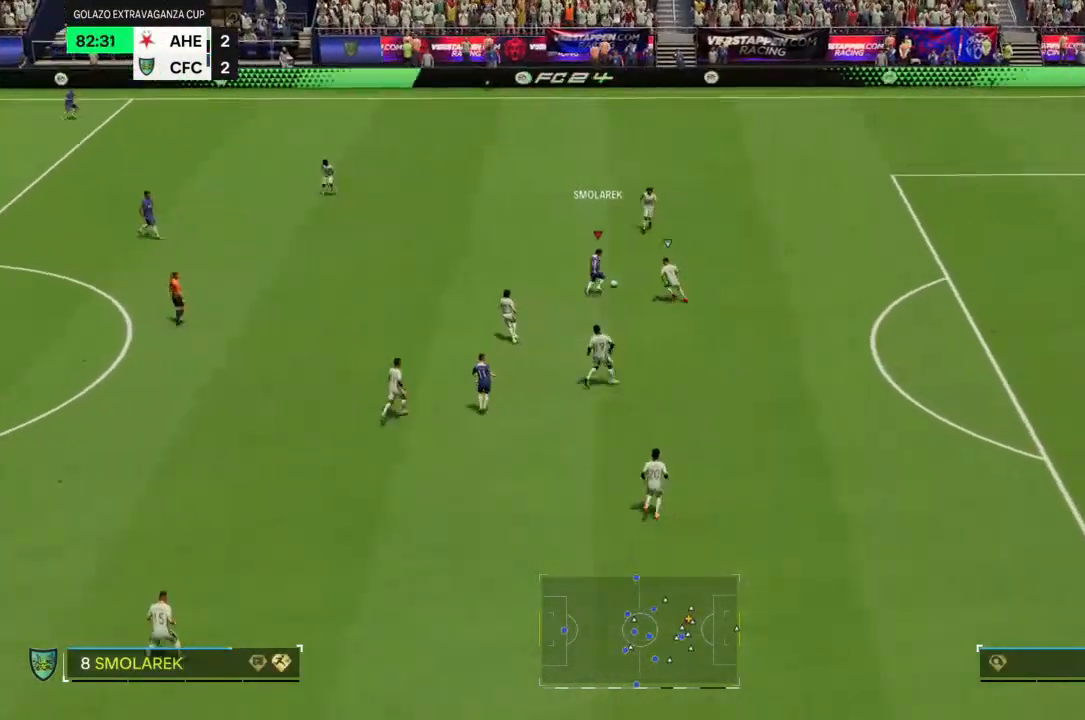
{"buttons": [], "left_stick": "up-right", "right_stick": "center", "events": [[133, "left_stick", "up"], [233, "right_stick", "center"], [267, "left_stick", "up-left"], [400, "left_stick", "up"], [500, "left_stick", "up-right"]]}
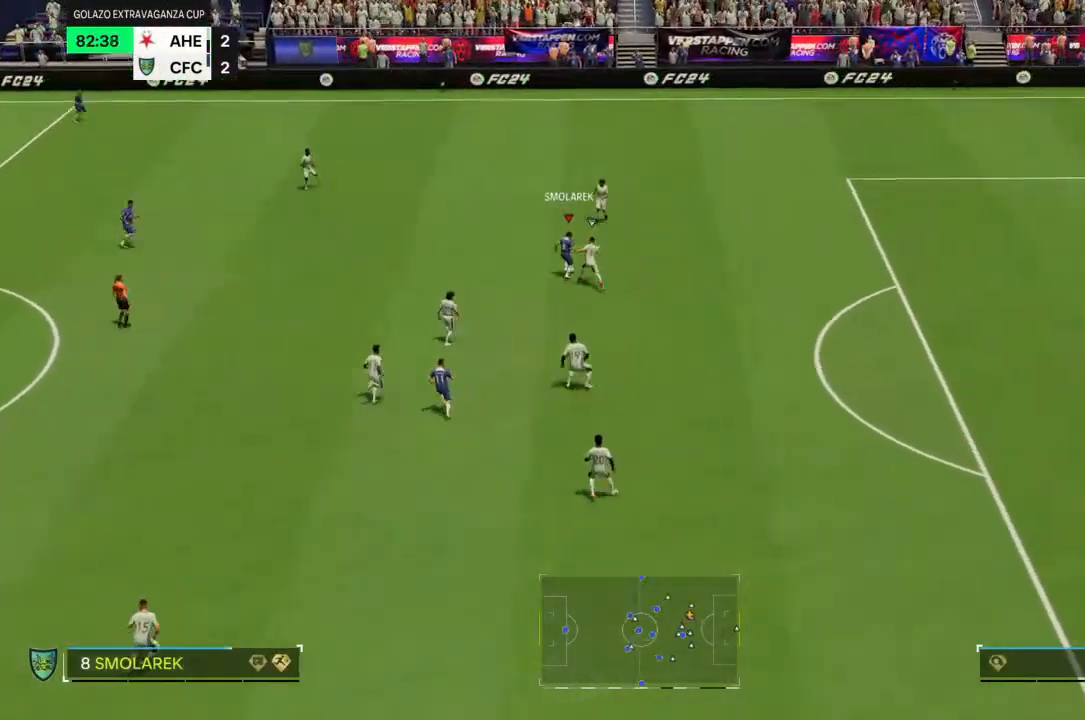
{"buttons": ["R2"], "left_stick": "right", "right_stick": "center"}
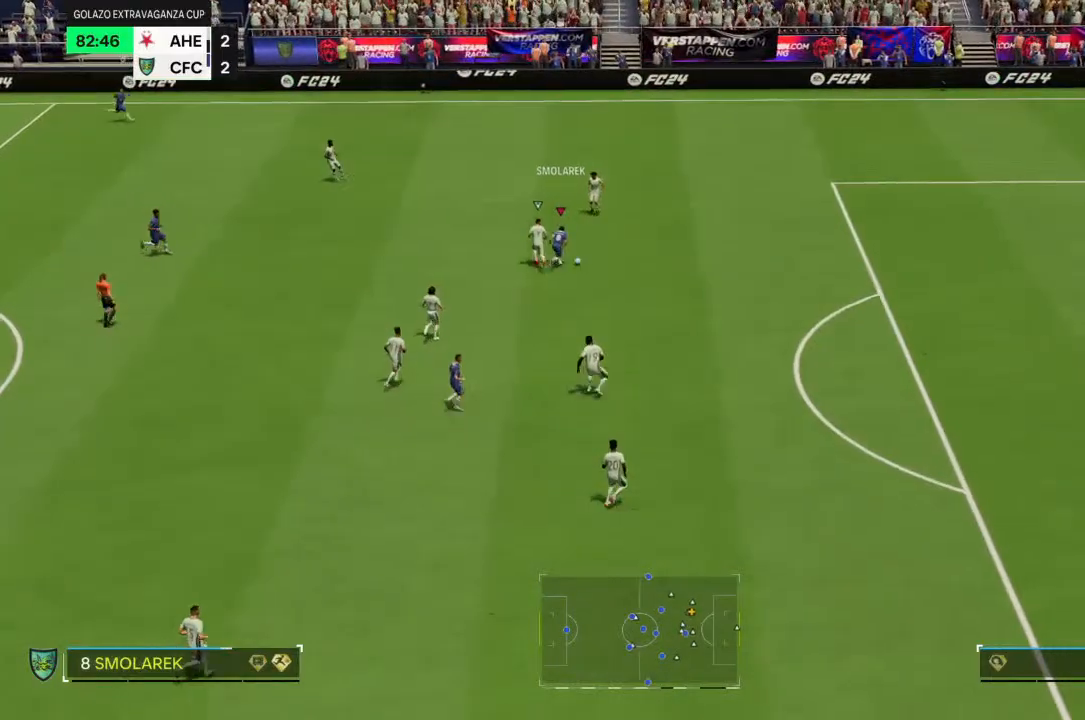
{"buttons": ["R2"], "left_stick": "right", "right_stick": "center", "events": []}
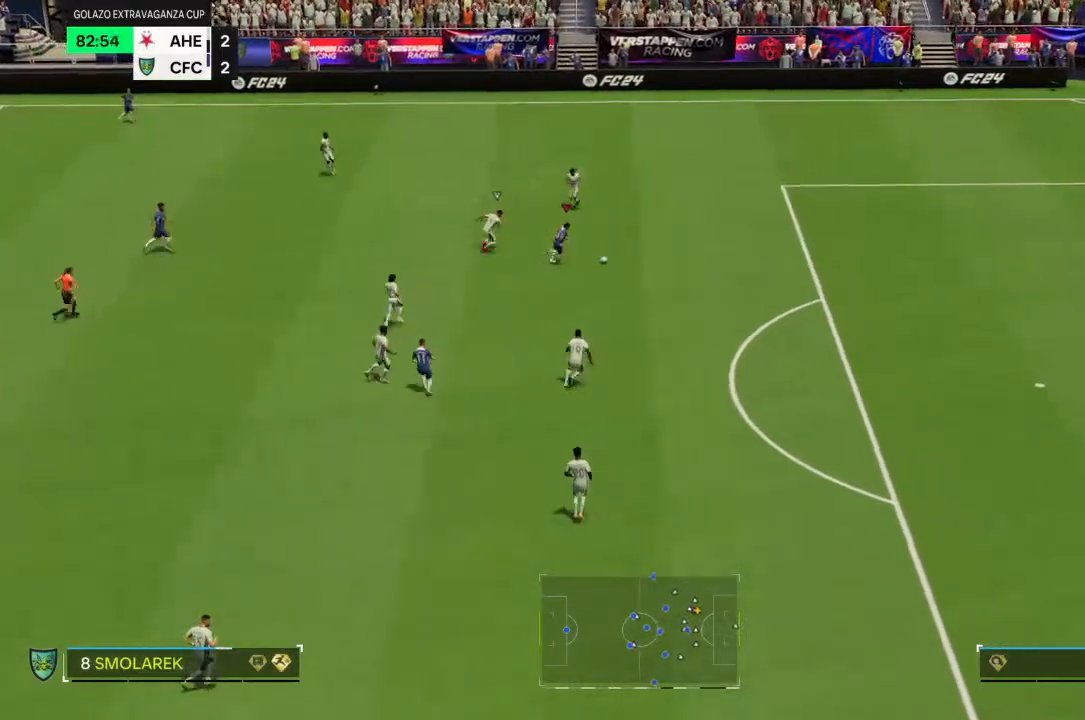
{"buttons": ["R2"], "left_stick": "down-right", "right_stick": "center", "events": [[367, "left_stick", "down-right"]]}